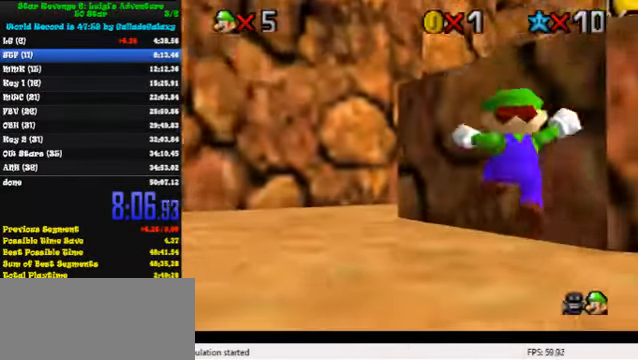
Gameplay with keyboard; each line is a JSON object with the keys held at the frame after it. "events" lists presses ("down") and releases ("up") of "a", "c", "ctrl", "d", "down", "left", "return", "right", "s", "shift", "up", "w", "x" and "y" between this image and that frame as [ms after this image, input, new state], when the widget could be followed in between. No other keys are recorded. Mouse input is not recorded.
{"keys": ["shift", "up"], "events": [[67, "a", "up"], [100, "s", "up"], [167, "shift", "down"], [300, "left", "down"], [500, "left", "up"]]}
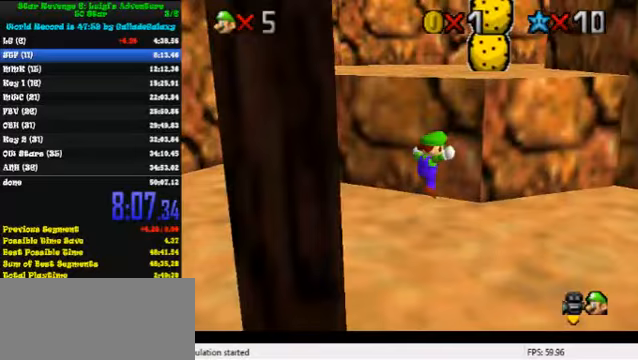
{"keys": ["shift", "up"], "events": [[100, "shift", "up"], [133, "up", "up"], [200, "shift", "down"], [200, "up", "down"]]}
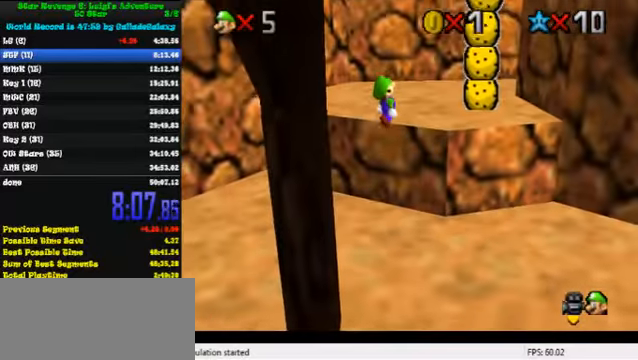
{"keys": ["right", "up"], "events": [[33, "right", "down"], [133, "shift", "up"], [167, "ctrl", "down"], [167, "right", "up"], [300, "ctrl", "up"], [367, "right", "down"]]}
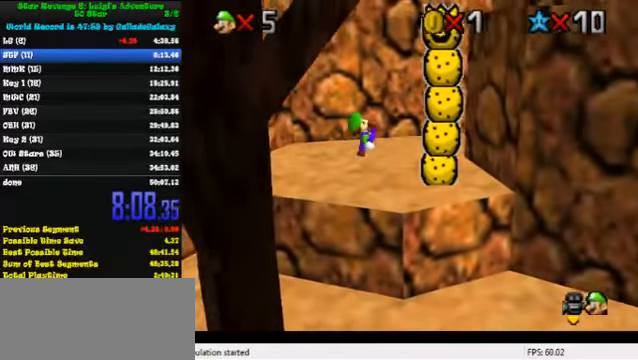
{"keys": ["up"], "events": [[233, "right", "up"], [367, "ctrl", "down"], [367, "shift", "down"], [467, "ctrl", "up"], [467, "shift", "up"]]}
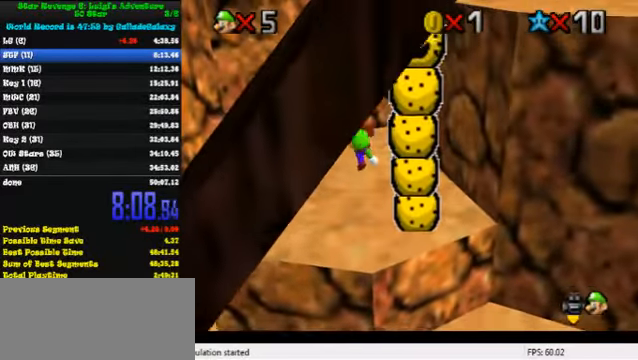
{"keys": ["a", "right", "shift", "up"], "events": [[67, "a", "down"], [200, "a", "up"], [300, "shift", "down"], [333, "right", "down"], [467, "a", "down"]]}
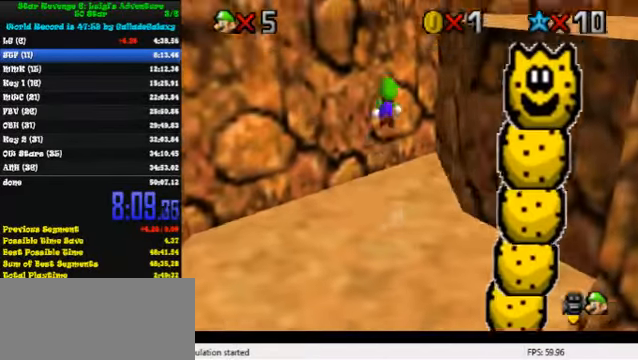
{"keys": ["right", "shift", "up"], "events": [[100, "right", "up"], [167, "a", "up"], [200, "shift", "up"], [367, "right", "down"], [367, "shift", "down"]]}
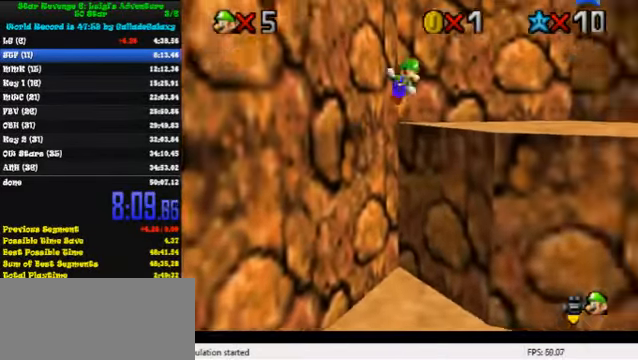
{"keys": ["ctrl", "left", "shift", "up"], "events": [[33, "ctrl", "down"], [267, "right", "up"], [367, "left", "down"]]}
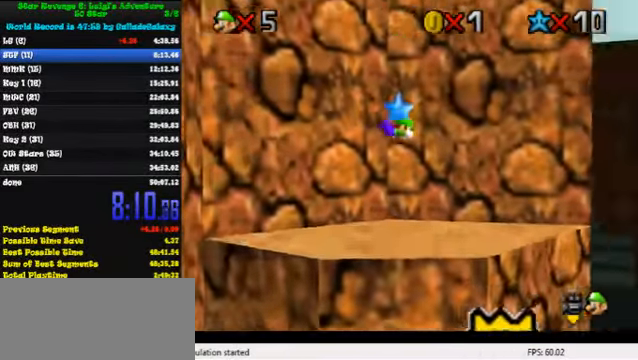
{"keys": [], "events": [[200, "shift", "up"], [200, "up", "up"], [233, "ctrl", "up"], [433, "left", "up"]]}
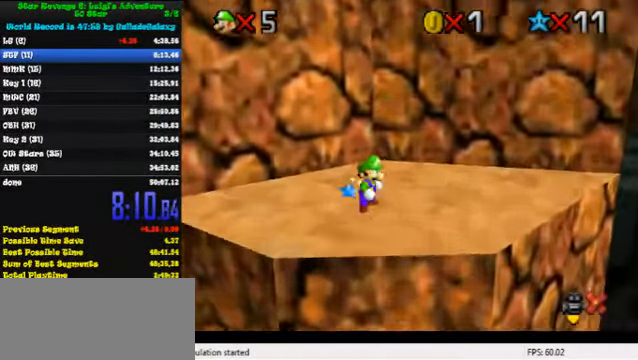
{"keys": [], "events": []}
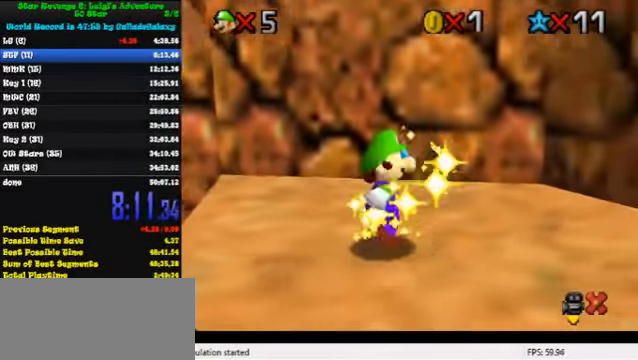
{"keys": [], "events": []}
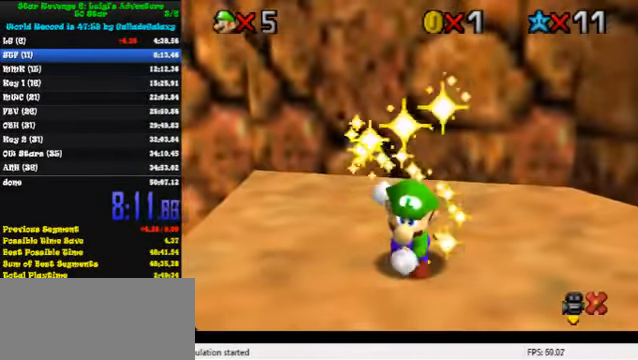
{"keys": [], "events": []}
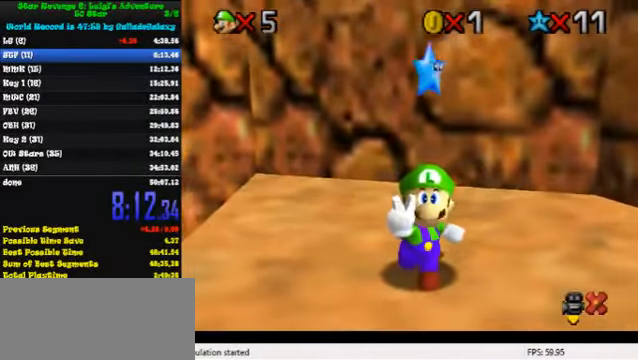
{"keys": [], "events": []}
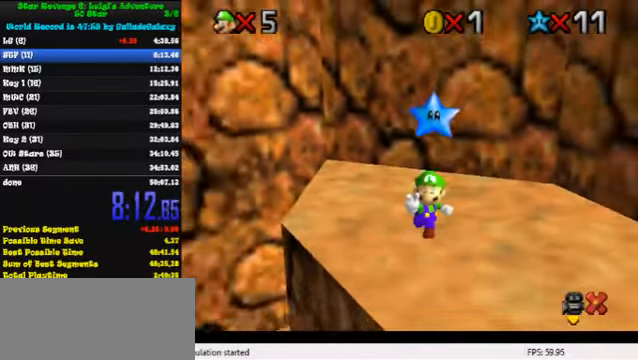
{"keys": [], "events": []}
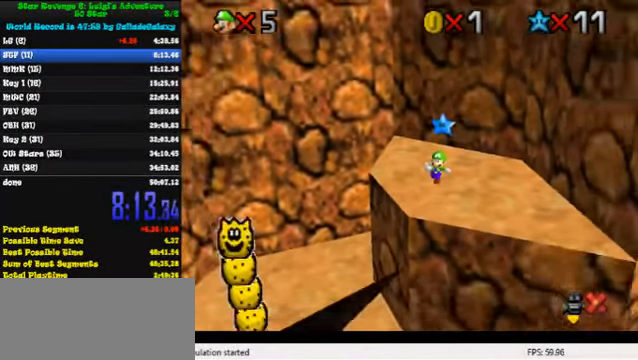
{"keys": [], "events": []}
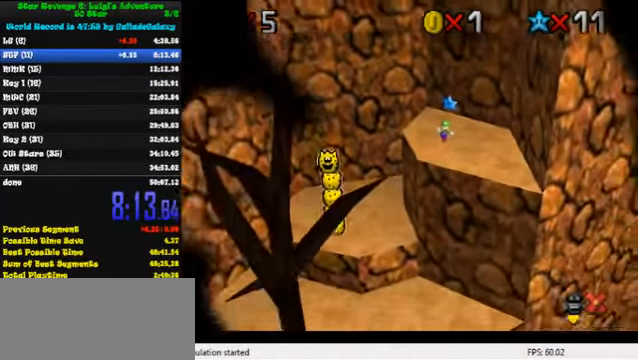
{"keys": [], "events": []}
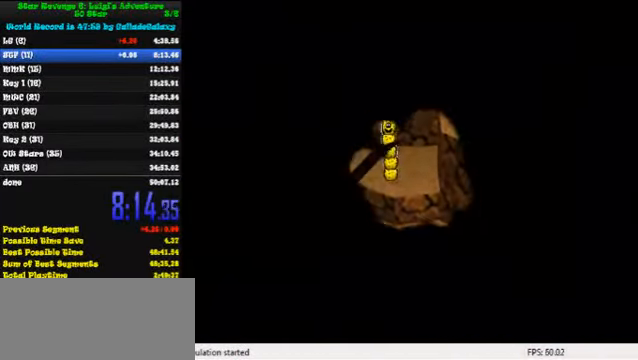
{"keys": [], "events": []}
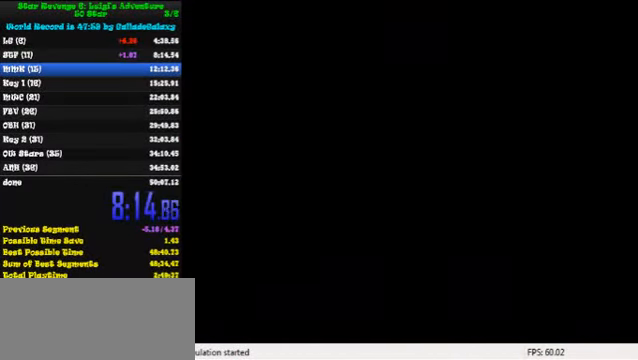
{"keys": [], "events": []}
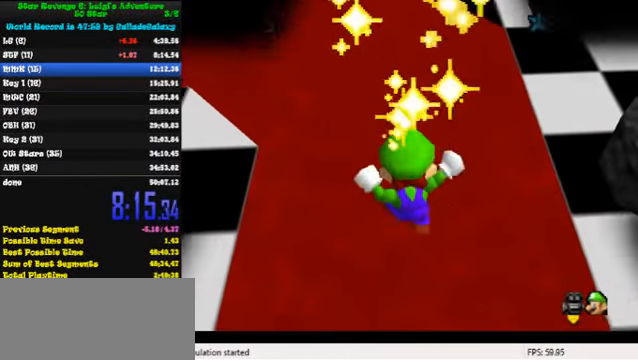
{"keys": [], "events": [[333, "w", "down"], [466, "w", "up"]]}
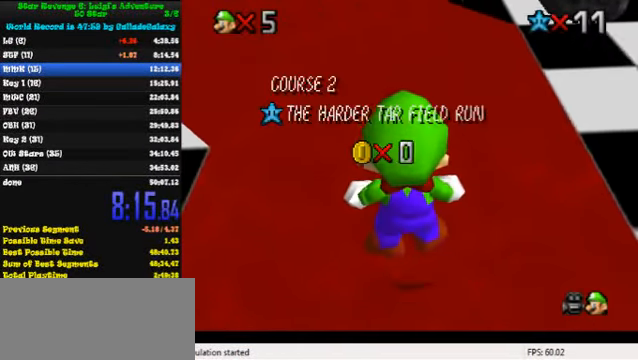
{"keys": [], "events": [[166, "d", "down"], [266, "d", "up"]]}
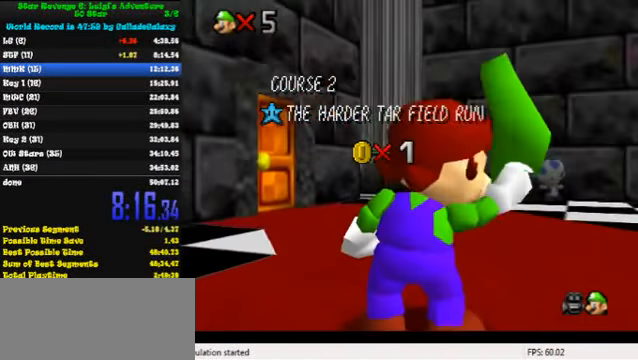
{"keys": [], "events": []}
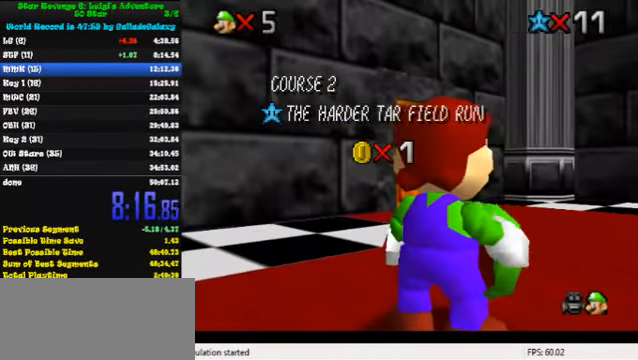
{"keys": [], "events": []}
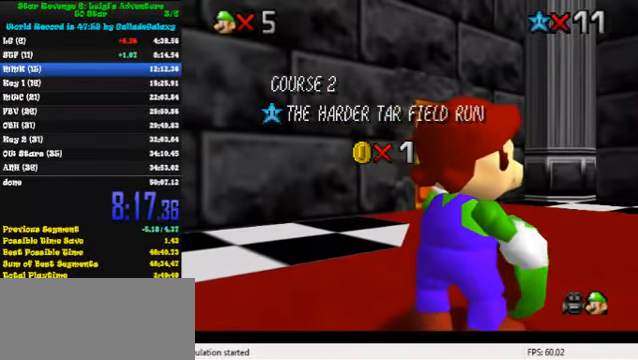
{"keys": [], "events": []}
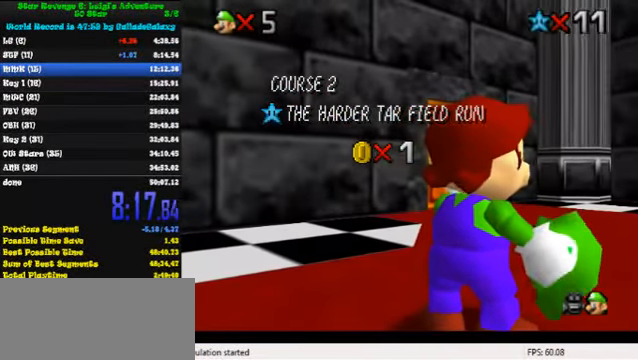
{"keys": ["shift"], "events": [[200, "shift", "down"], [334, "shift", "up"], [434, "shift", "down"]]}
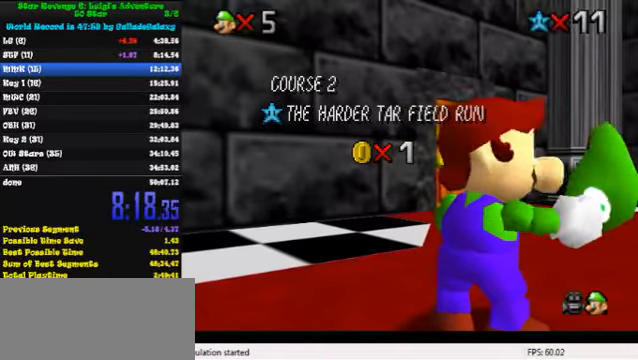
{"keys": ["shift"], "events": [[67, "shift", "up"], [134, "shift", "down"], [234, "shift", "up"], [300, "shift", "down"], [400, "shift", "up"], [467, "shift", "down"]]}
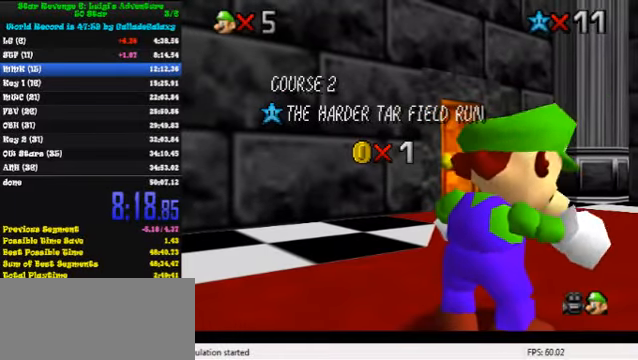
{"keys": [], "events": [[67, "shift", "up"], [134, "shift", "down"], [200, "shift", "up"], [234, "shift", "down"], [367, "shift", "up"]]}
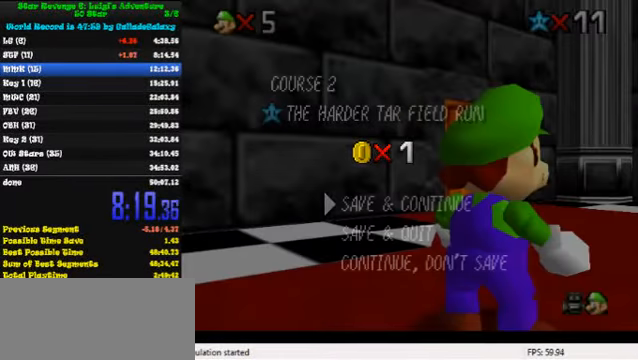
{"keys": ["up"], "events": [[234, "shift", "down"], [400, "shift", "up"], [400, "up", "down"]]}
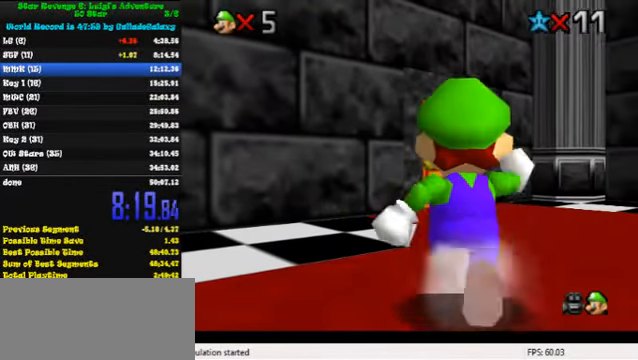
{"keys": ["up"], "events": [[234, "ctrl", "down"], [234, "shift", "down"], [400, "ctrl", "up"], [400, "shift", "up"]]}
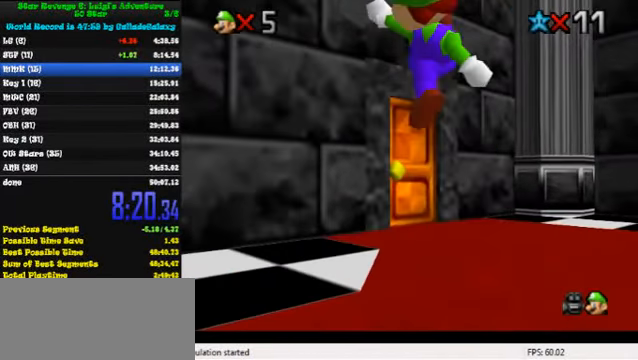
{"keys": ["up"], "events": []}
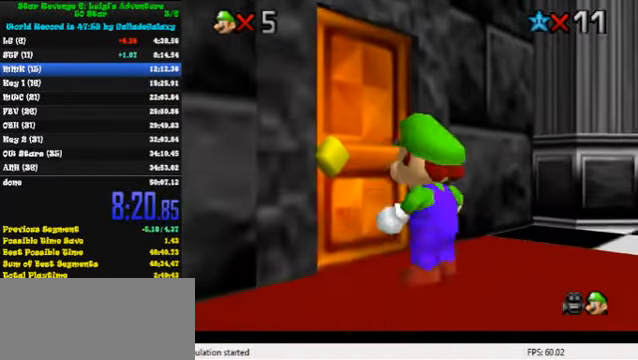
{"keys": ["left", "up"], "events": [[67, "left", "down"]]}
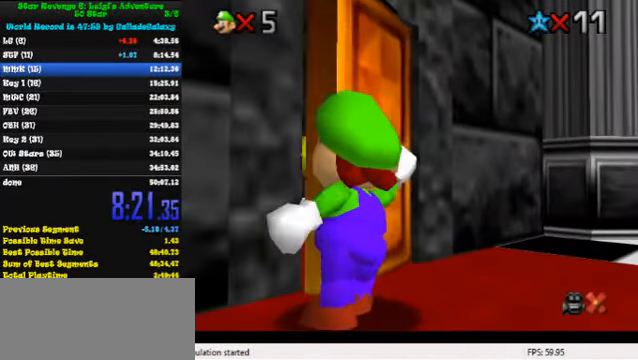
{"keys": ["up"], "events": [[167, "left", "up"]]}
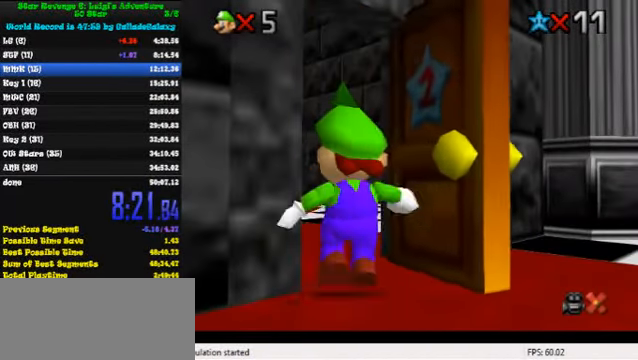
{"keys": ["left", "up"], "events": [[200, "left", "down"]]}